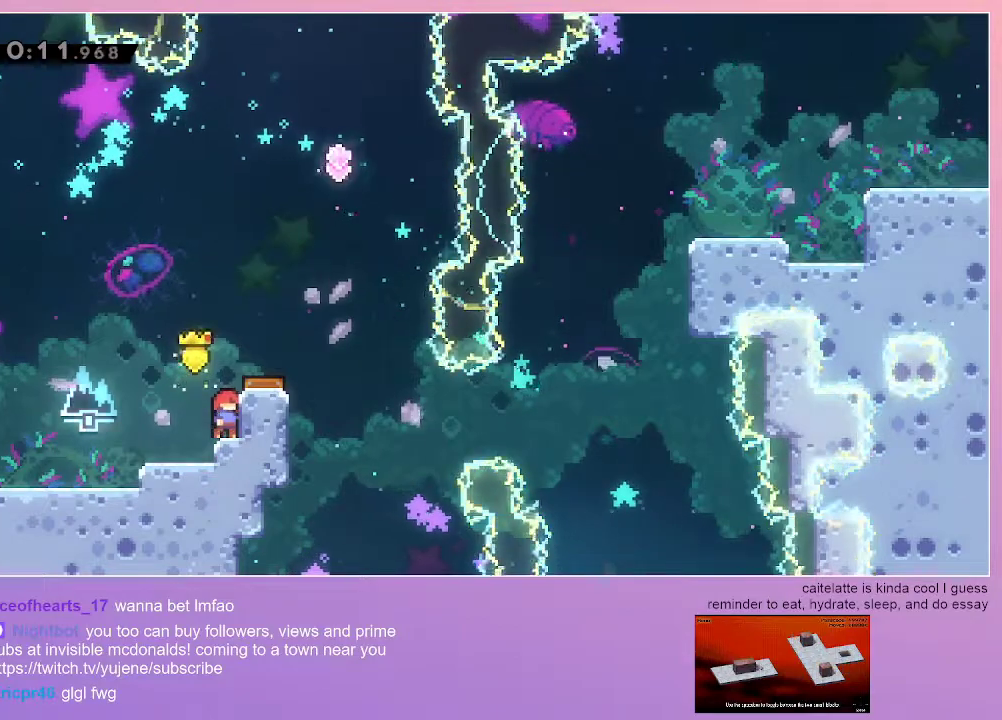
Gameplay with keyboard; each line is a JSON object with the keys held at the frame after it. "events" lists presses ("down") and releases ("up") of "dash", "down", "grab", "jump", "left", "menu", "right" and "up" between this image and that frame as [ms after this image, input, new state], when the widget could be followed in between. No other keys are recorded. Mouse input is not recorded. Key names are as the overlay labels them; some are game actions (e.g. jump) rather than physical keys.
{"keys": ["right"], "events": [[33, "jump", "down"], [33, "right", "down"], [83, "grab", "down"], [233, "jump", "up"], [283, "grab", "up"], [317, "right", "up"], [467, "right", "down"]]}
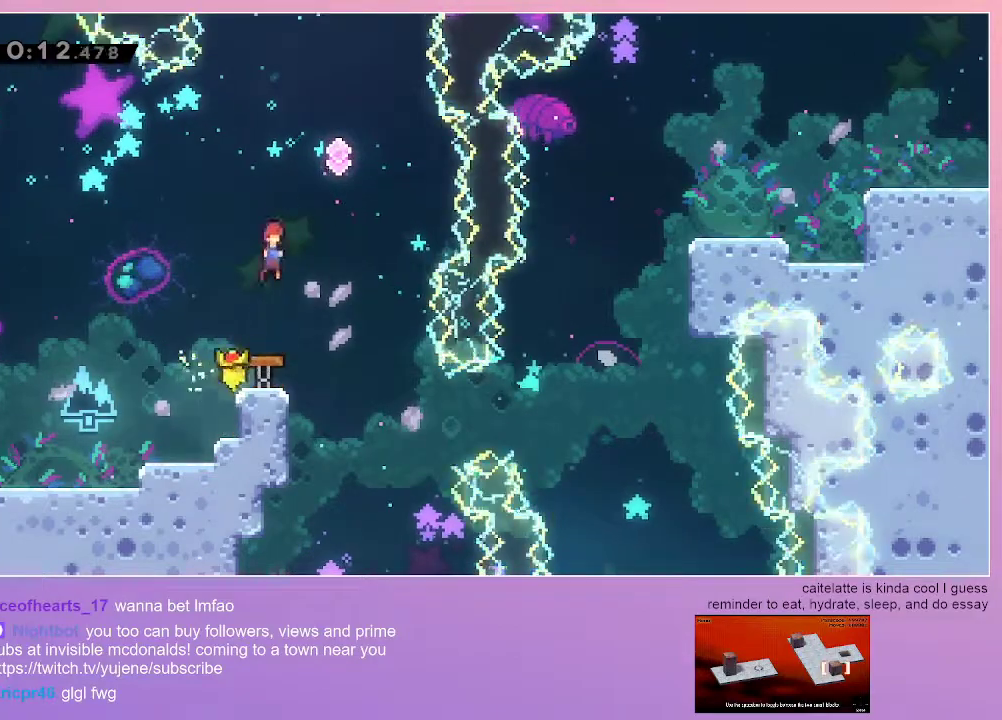
{"keys": [], "events": [[383, "right", "up"]]}
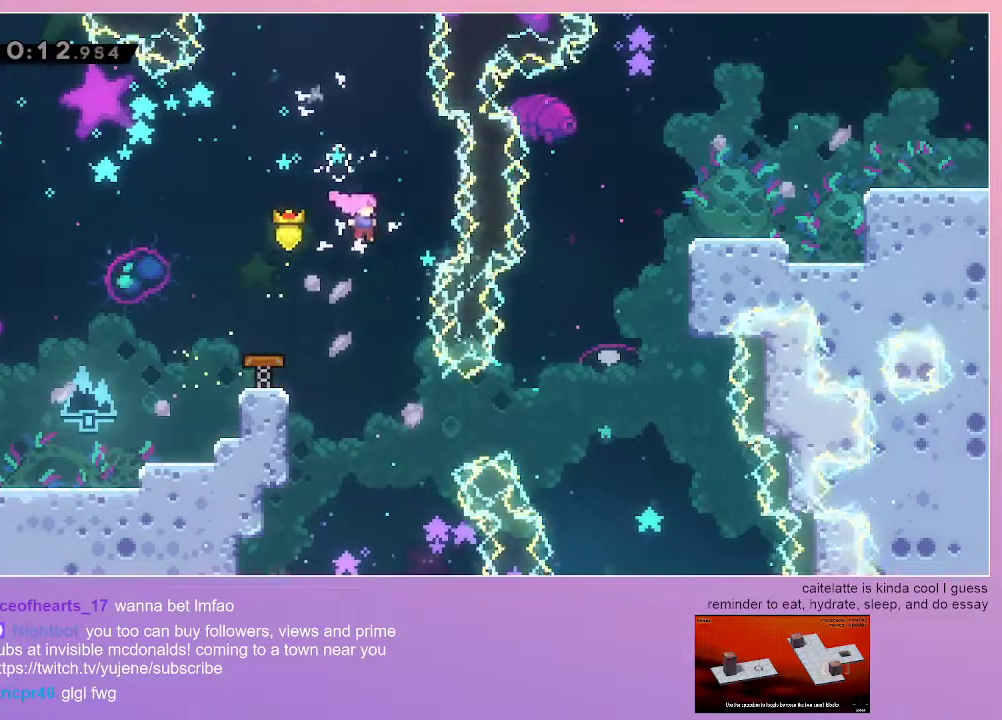
{"keys": ["dash", "right"], "events": [[167, "right", "down"], [400, "dash", "down"]]}
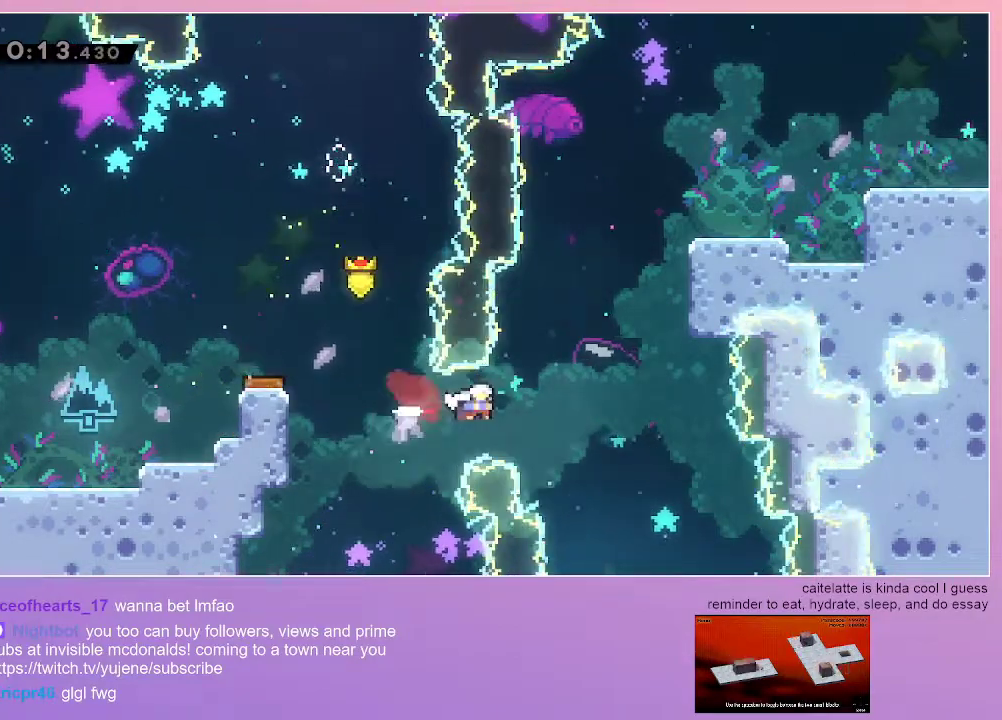
{"keys": ["grab", "jump", "right", "up"], "events": [[33, "dash", "up"], [83, "grab", "down"], [83, "up", "down"], [133, "dash", "down"], [283, "dash", "up"], [467, "jump", "down"]]}
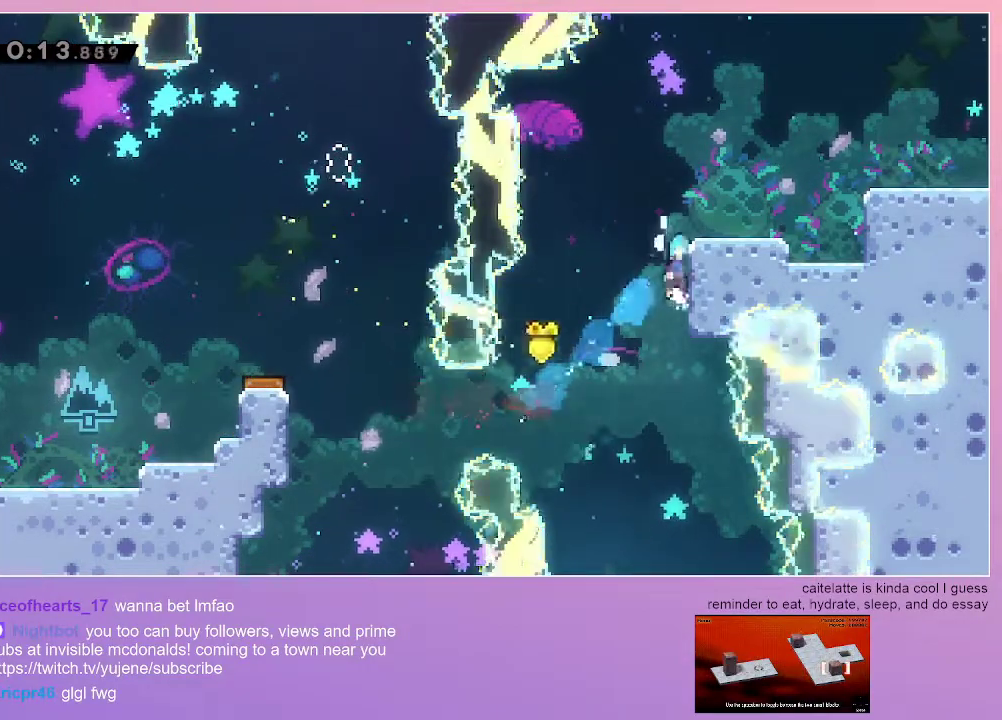
{"keys": ["dash", "right"], "events": [[200, "jump", "up"], [250, "up", "up"], [283, "grab", "up"], [283, "right", "up"], [433, "right", "down"], [483, "dash", "down"]]}
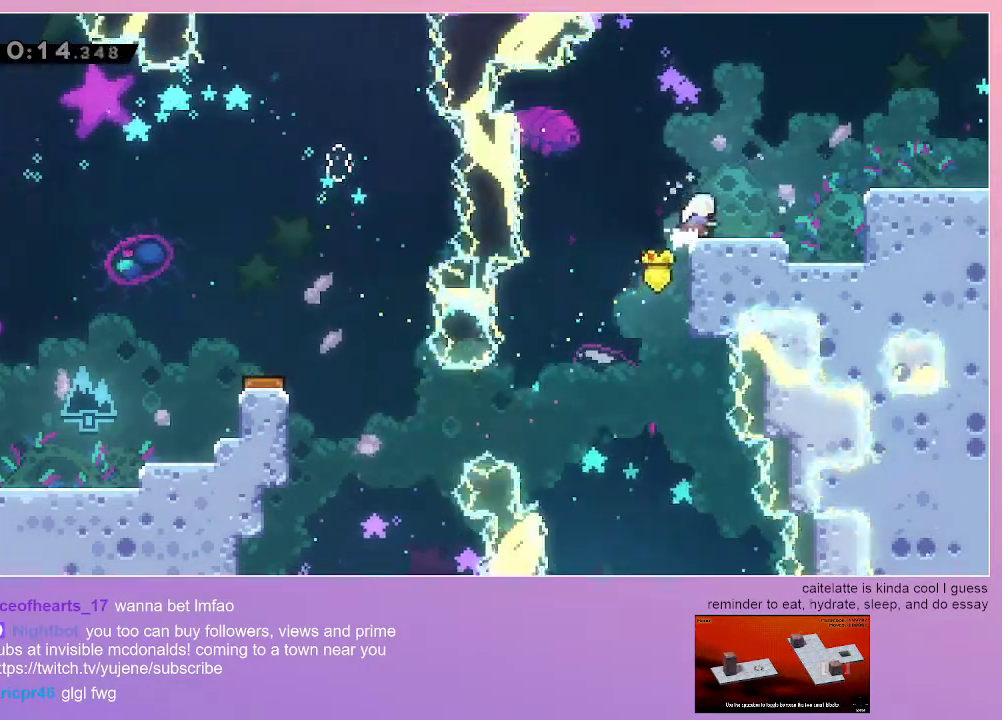
{"keys": ["right"], "events": [[33, "jump", "down"], [167, "dash", "up"], [167, "jump", "up"]]}
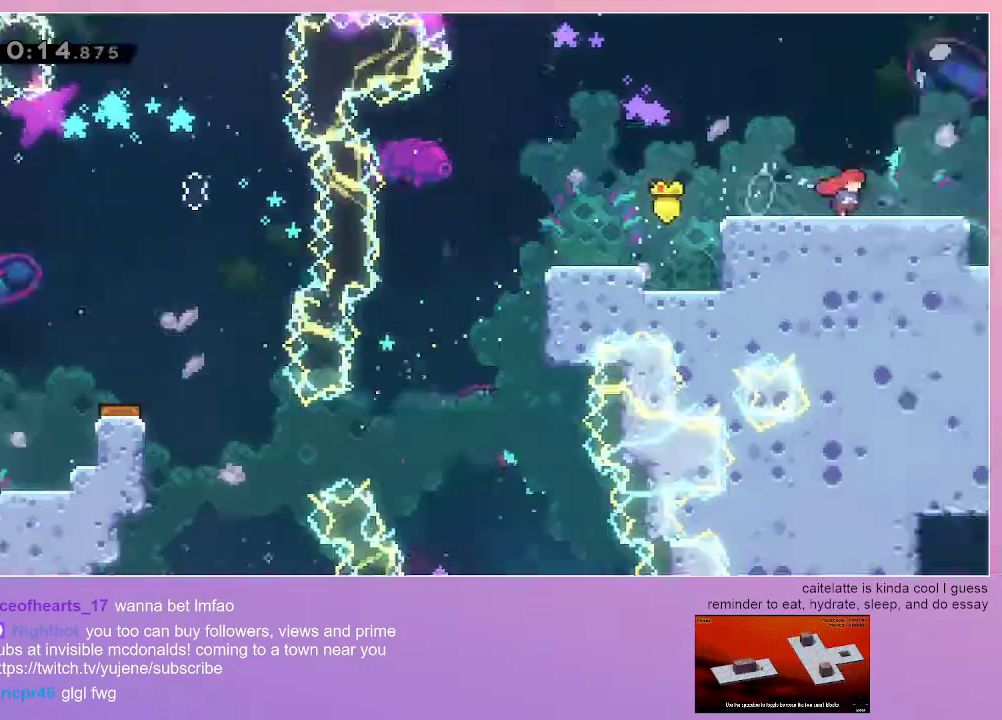
{"keys": ["right"], "events": []}
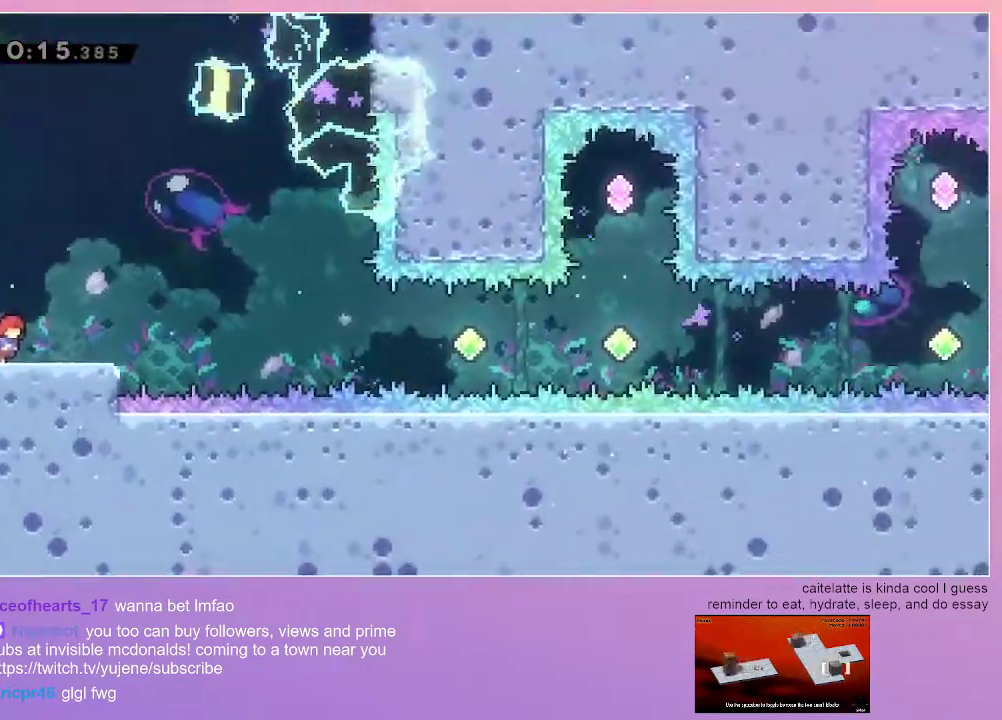
{"keys": ["jump", "right"], "events": [[200, "dash", "down"], [200, "down", "down"], [383, "dash", "up"], [383, "down", "up"], [433, "jump", "down"]]}
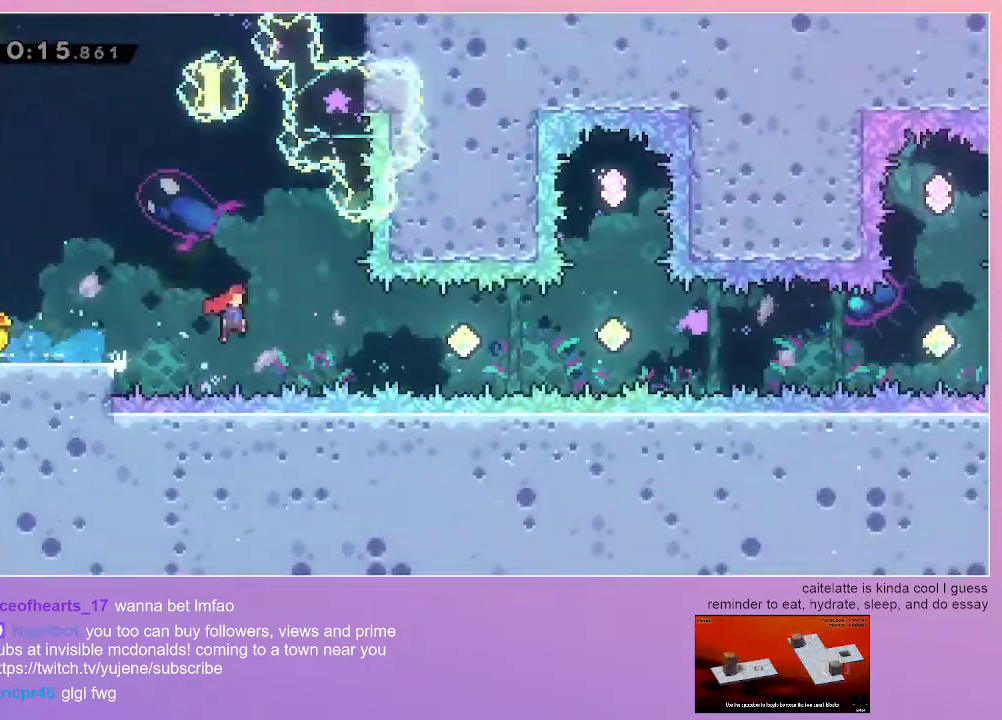
{"keys": ["dash", "right"], "events": [[167, "jump", "up"], [350, "dash", "down"]]}
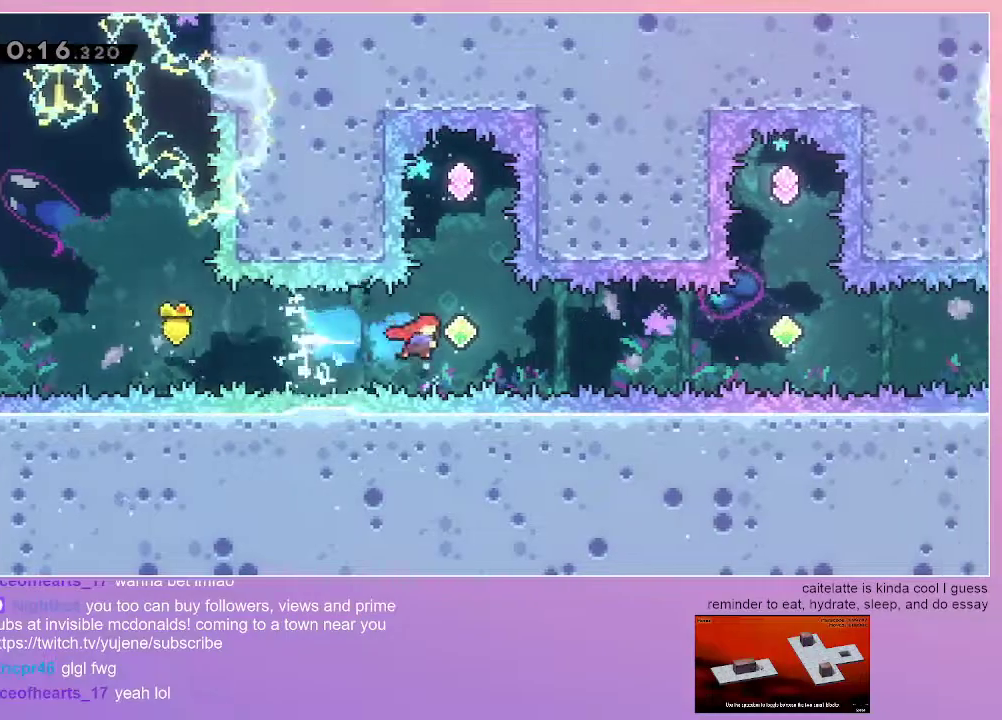
{"keys": ["dash", "right"], "events": [[50, "dash", "up"], [133, "dash", "down"], [367, "dash", "up"], [467, "dash", "down"]]}
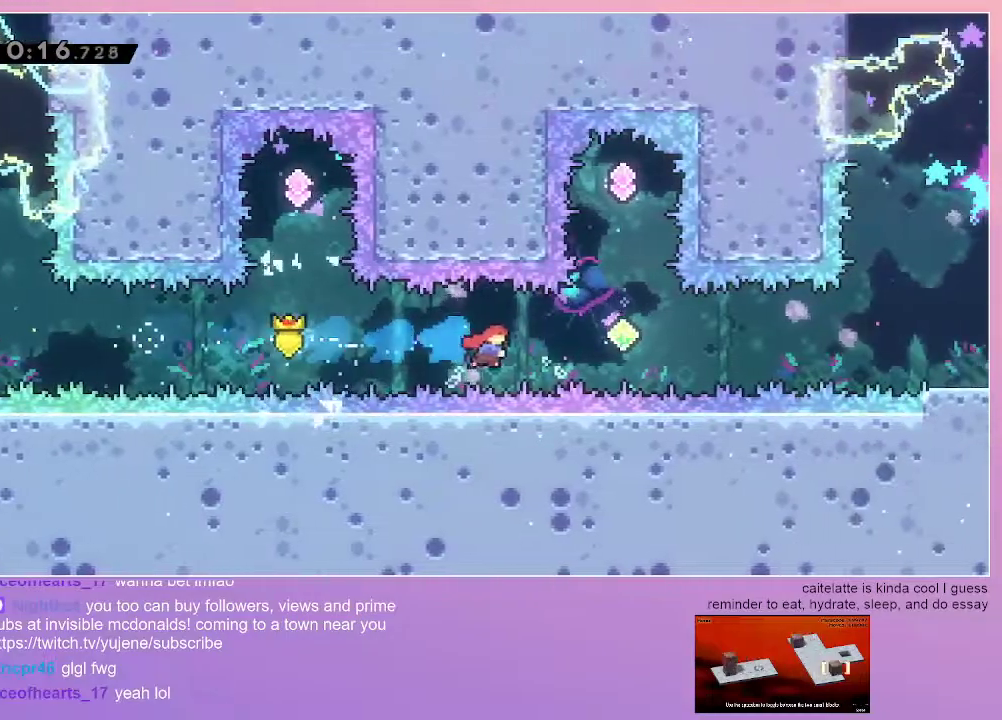
{"keys": [], "events": [[250, "dash", "up"], [250, "right", "up"], [250, "up", "down"], [283, "dash", "down"], [433, "up", "up"], [483, "dash", "up"]]}
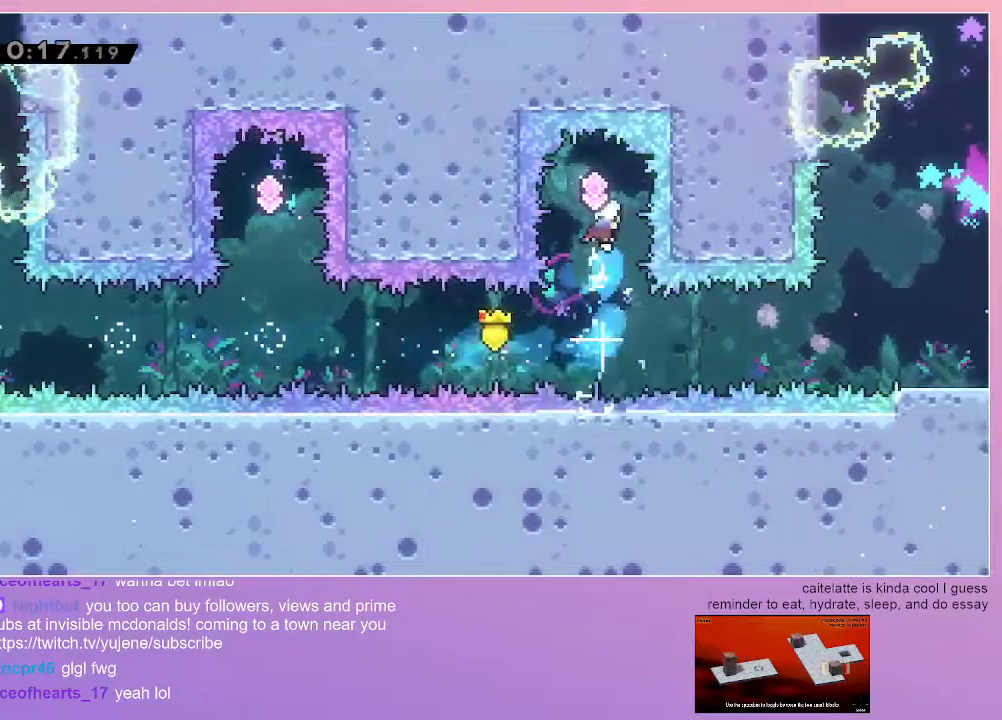
{"keys": [], "events": []}
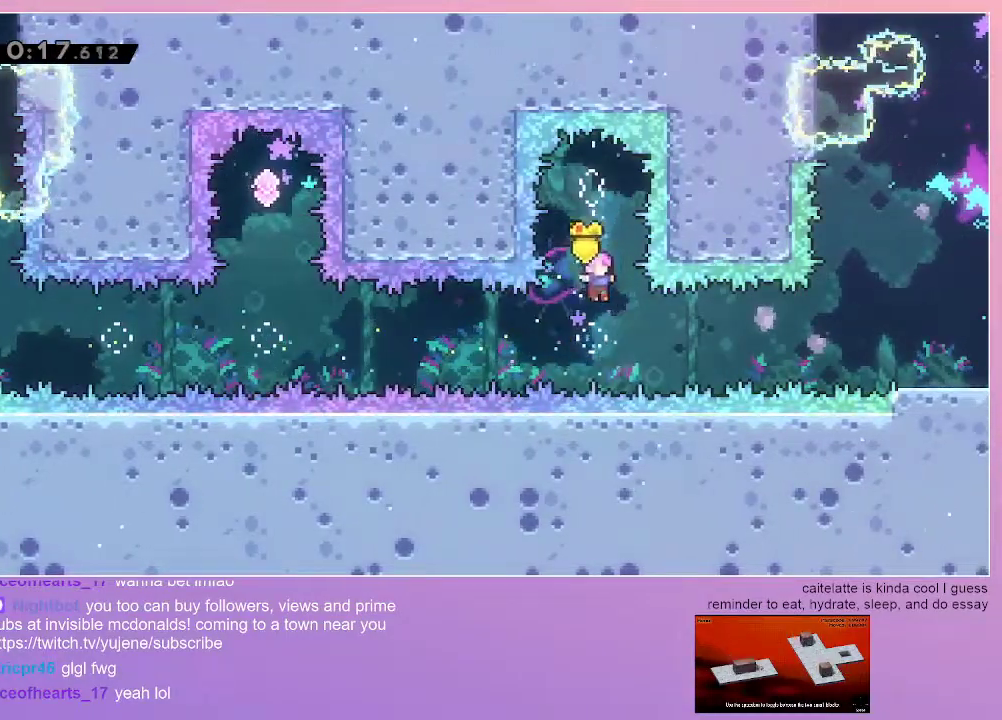
{"keys": ["dash", "right"], "events": [[33, "right", "down"], [183, "dash", "down"], [317, "dash", "up"], [367, "dash", "down"]]}
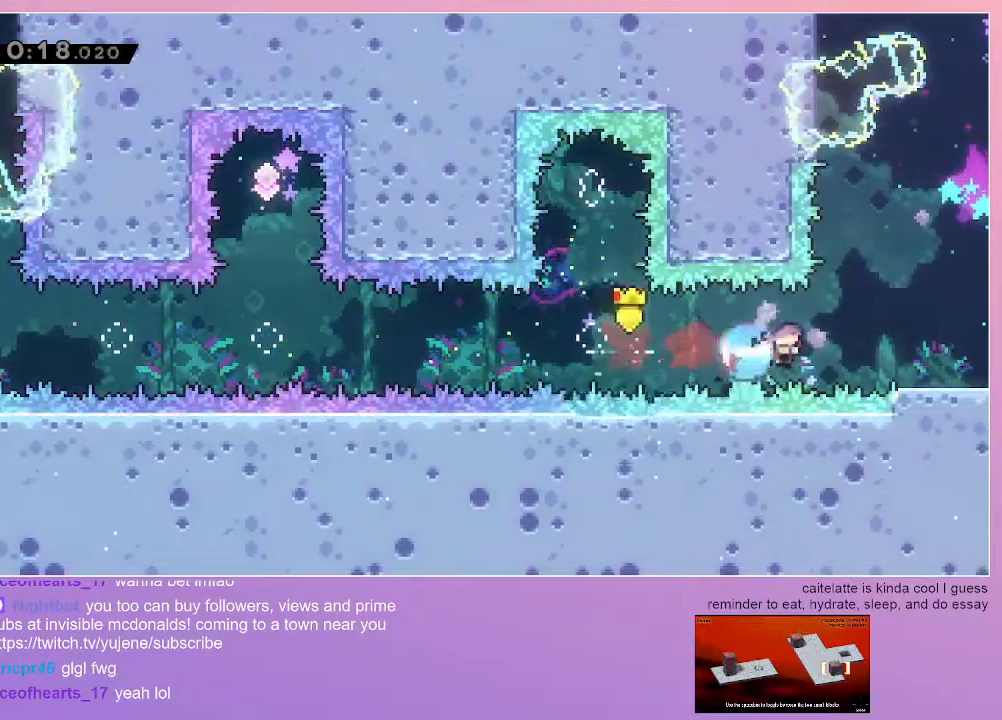
{"keys": ["right"], "events": [[17, "dash", "up"], [333, "dash", "down"], [483, "dash", "up"]]}
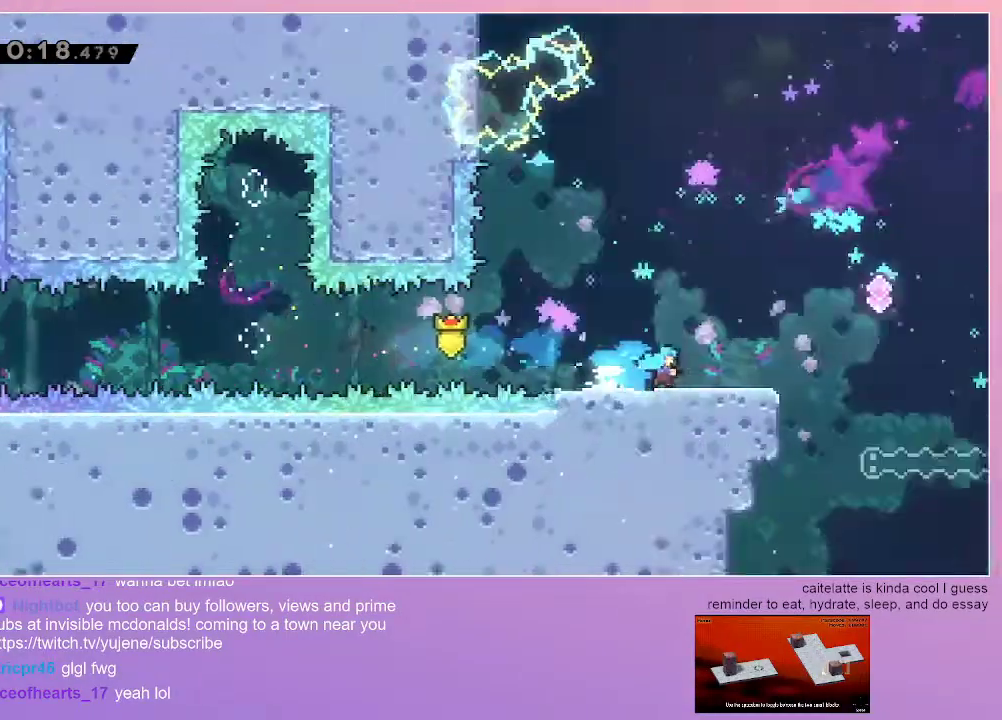
{"keys": ["right"], "events": []}
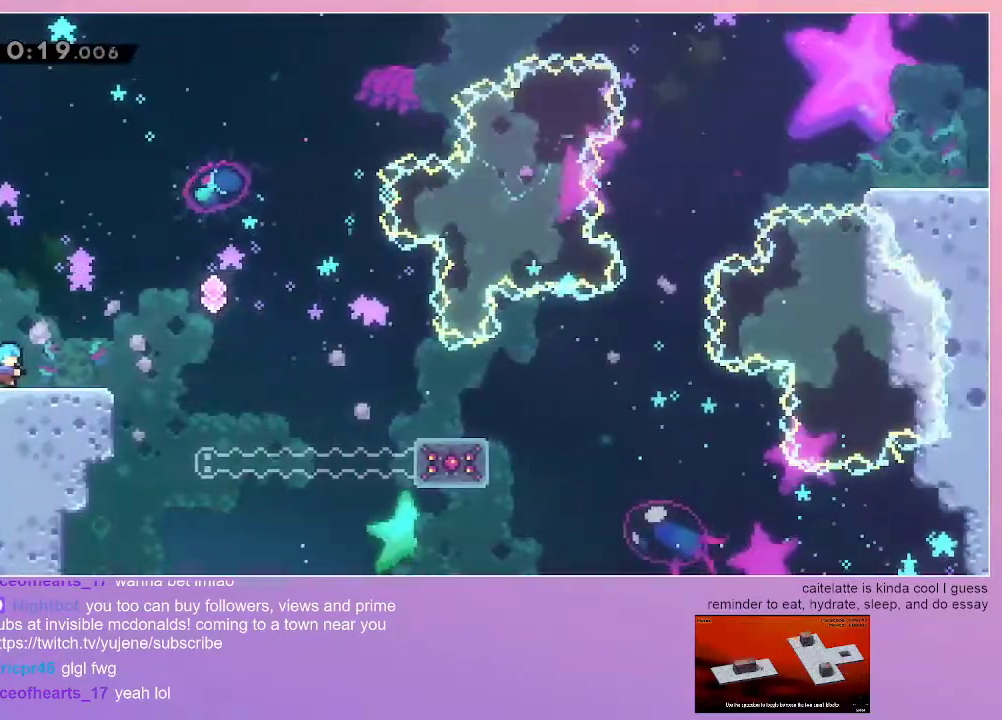
{"keys": ["jump", "right"], "events": [[133, "jump", "down"]]}
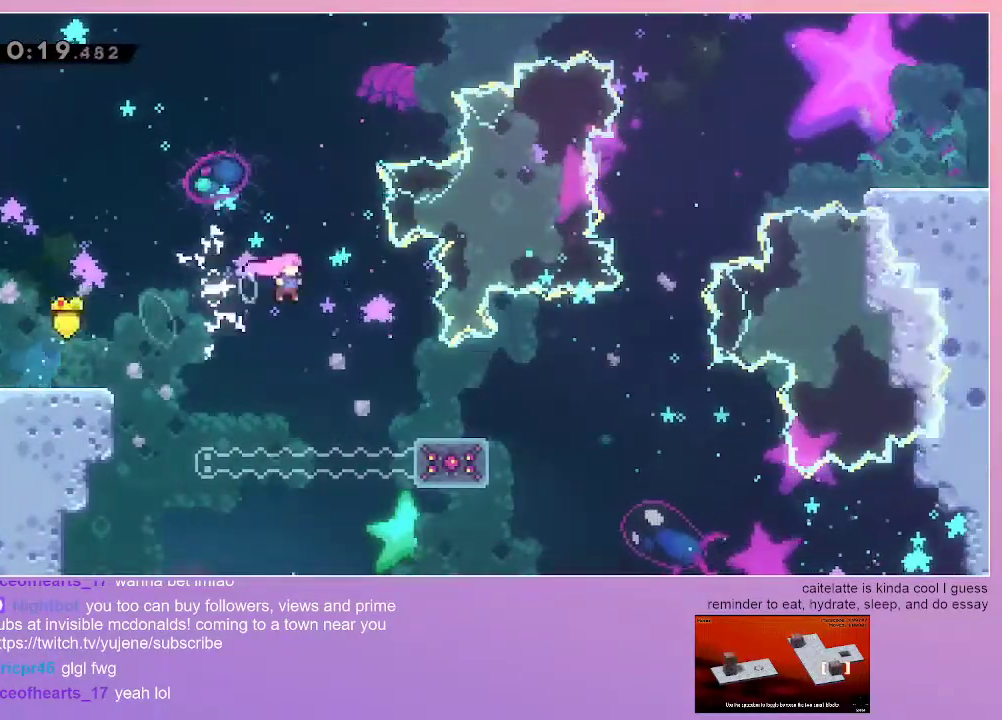
{"keys": ["grab", "right"], "events": [[150, "grab", "down"], [200, "jump", "up"]]}
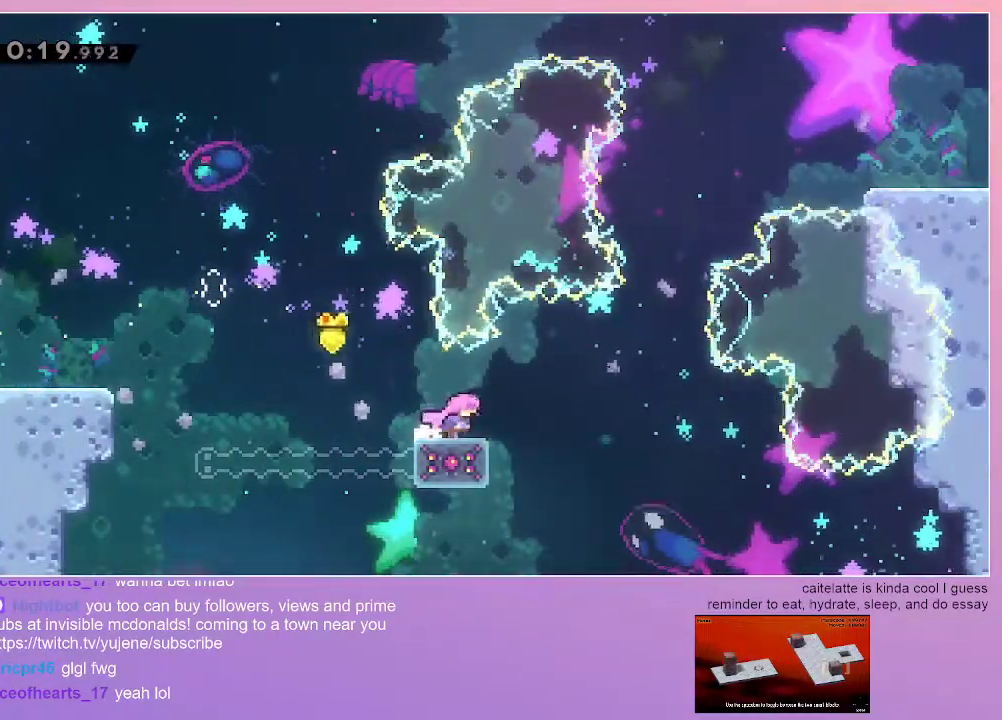
{"keys": ["grab", "jump", "right"], "events": [[167, "jump", "down"]]}
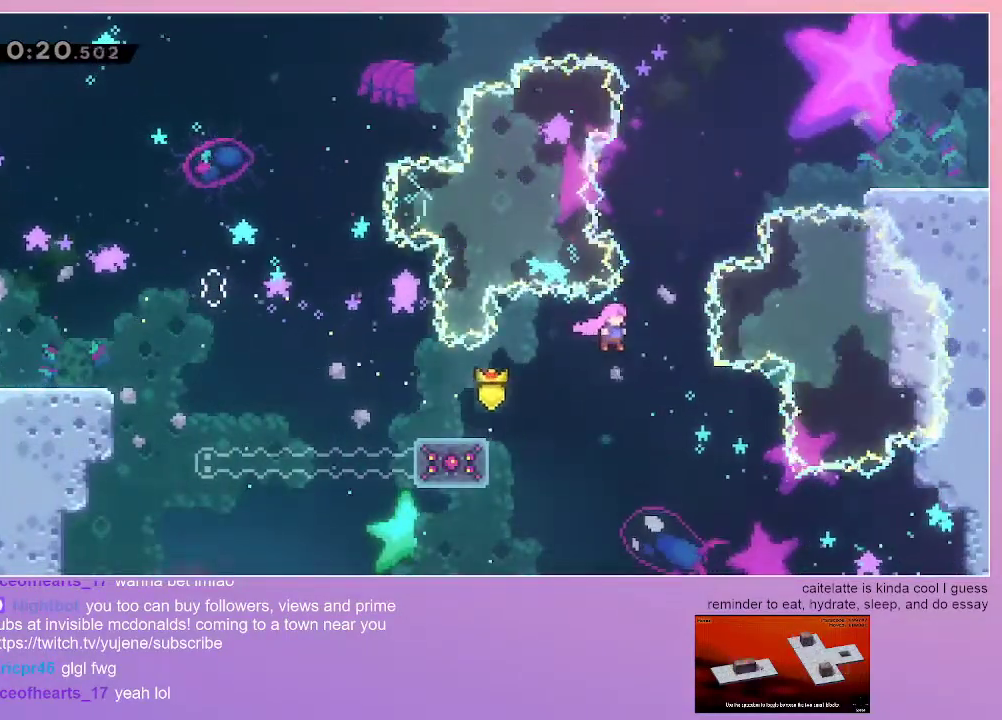
{"keys": ["jump", "right", "up"], "events": [[133, "grab", "up"], [133, "right", "up"], [133, "up", "down"], [183, "dash", "down"], [367, "dash", "up"], [417, "right", "down"]]}
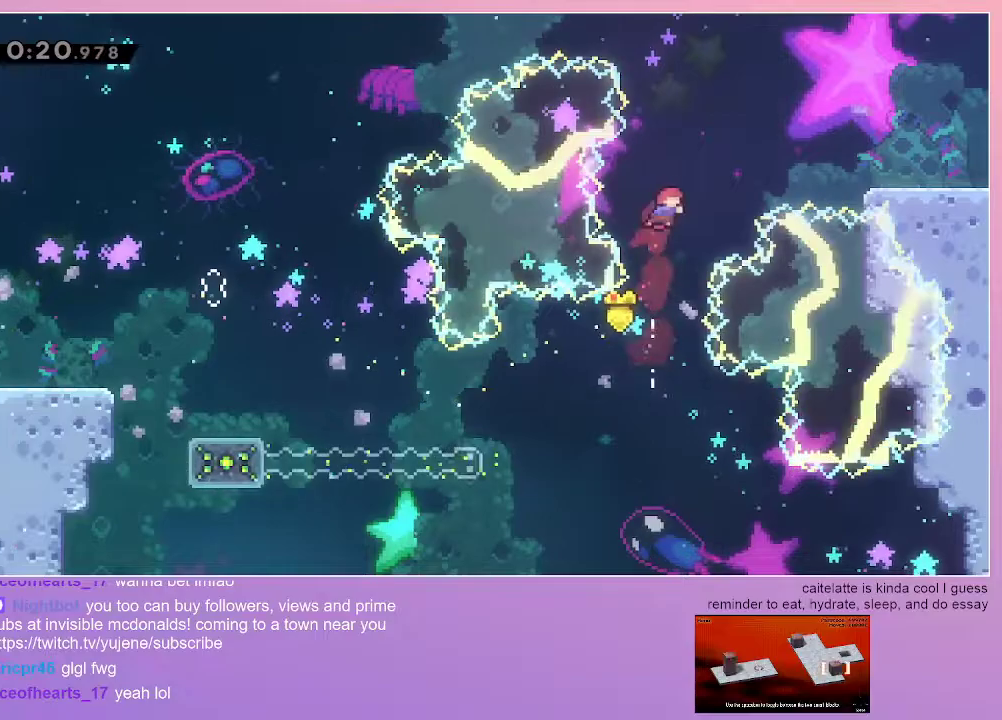
{"keys": ["grab", "right"], "events": [[17, "dash", "down"], [250, "up", "up"], [283, "dash", "up"], [433, "jump", "up"], [483, "grab", "down"]]}
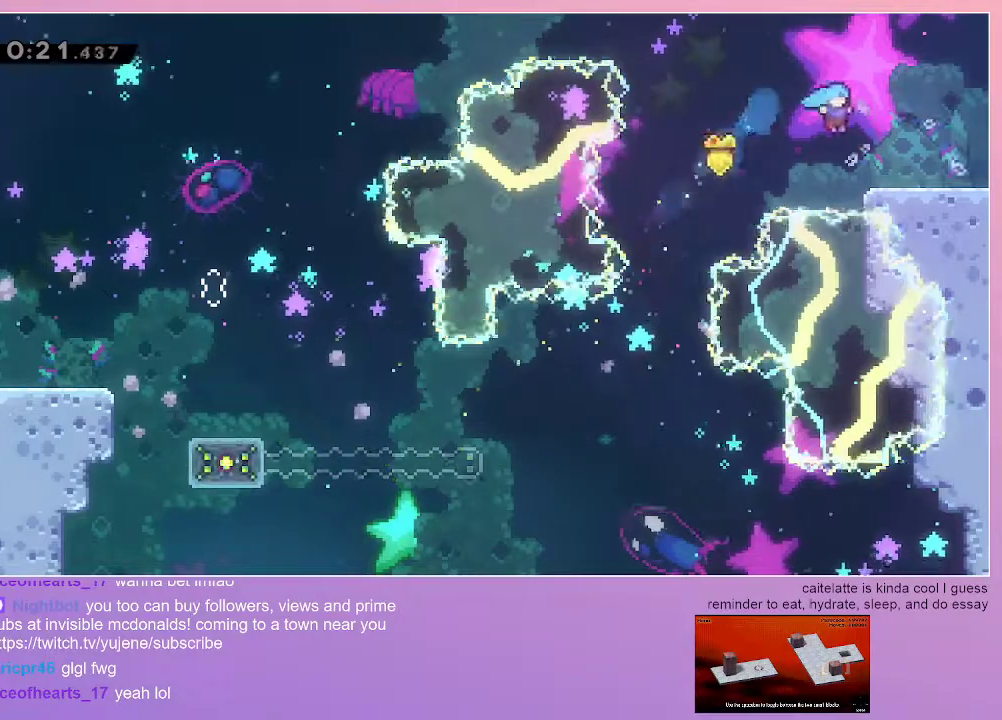
{"keys": ["grab", "right"], "events": [[350, "dash", "down"], [450, "dash", "up"]]}
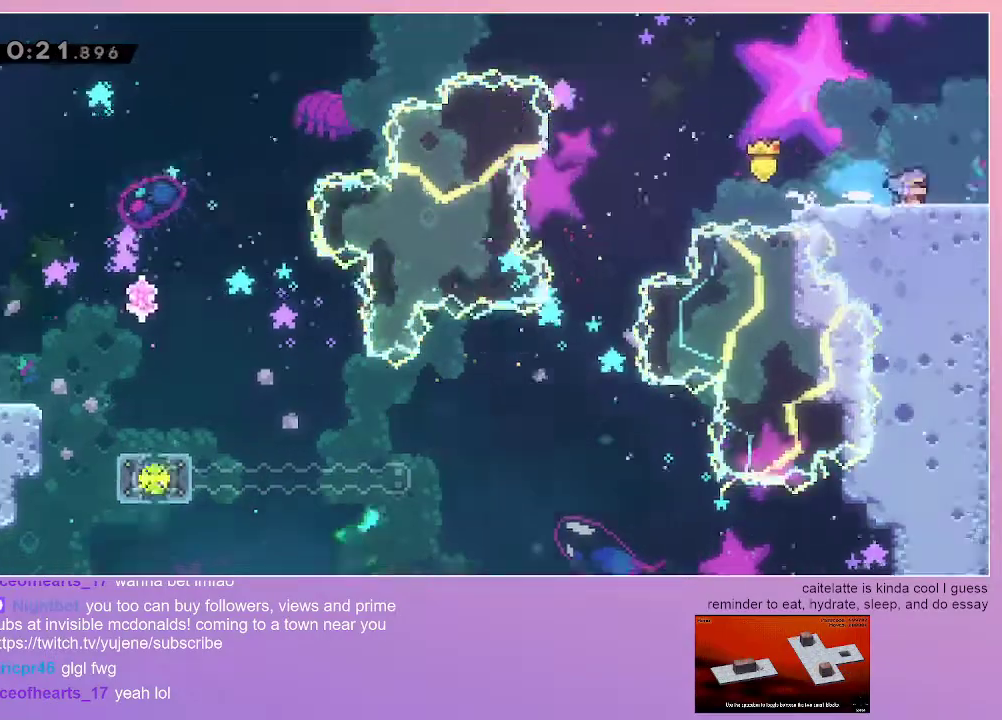
{"keys": ["grab", "right"], "events": []}
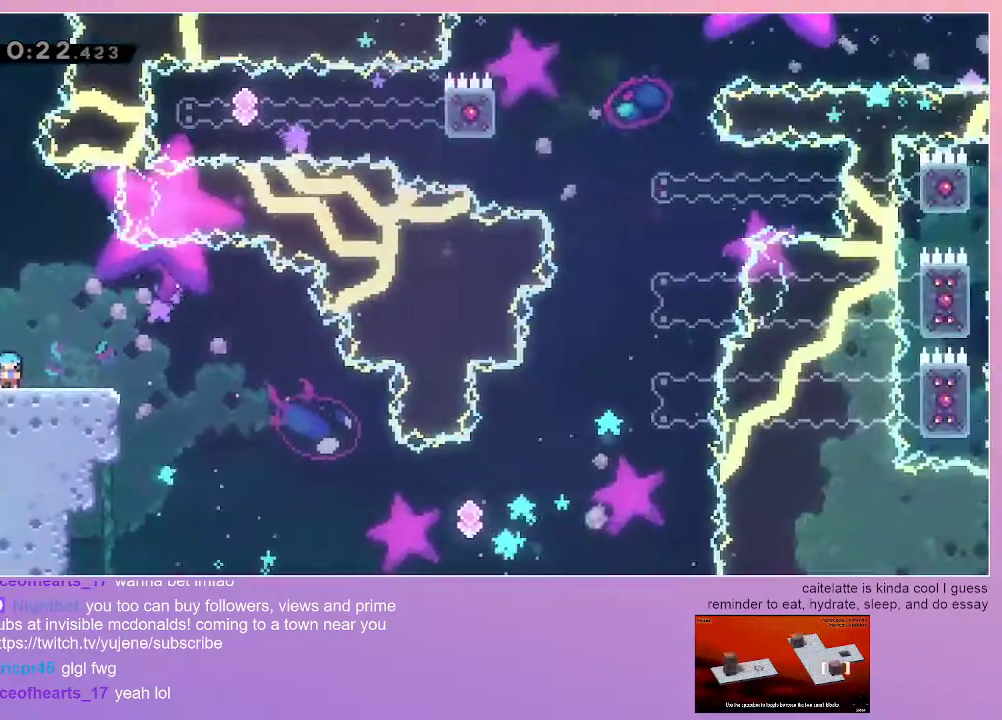
{"keys": ["right"], "events": [[150, "jump", "down"], [200, "jump", "up"], [300, "grab", "up"]]}
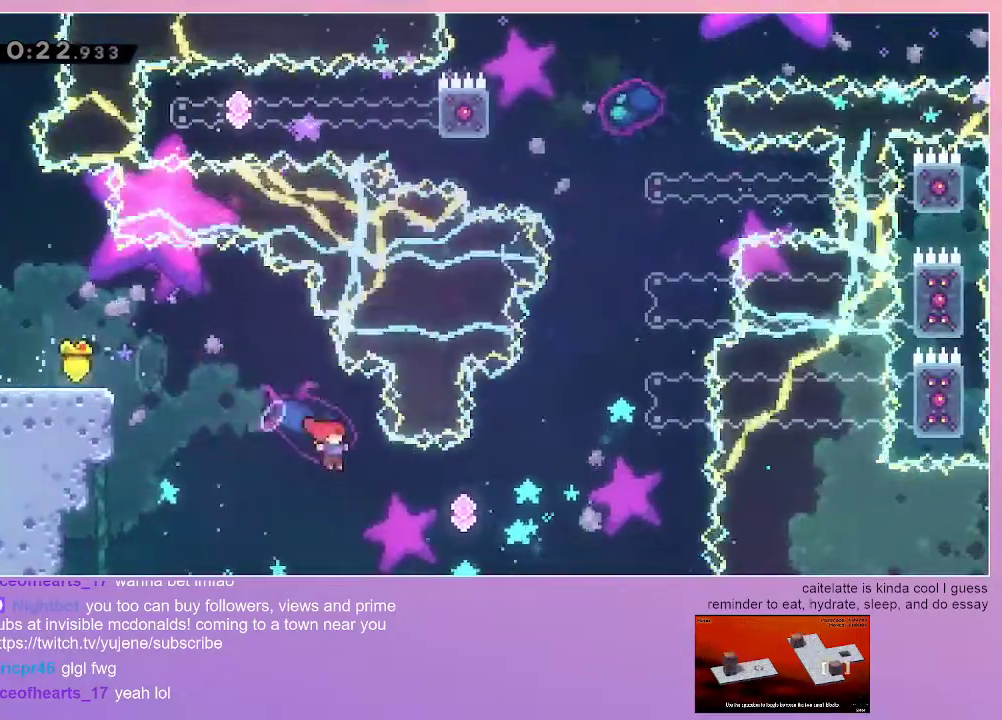
{"keys": ["dash", "grab", "right", "up"], "events": [[117, "dash", "down"], [300, "dash", "up"], [350, "grab", "down"], [400, "dash", "down"], [400, "up", "down"]]}
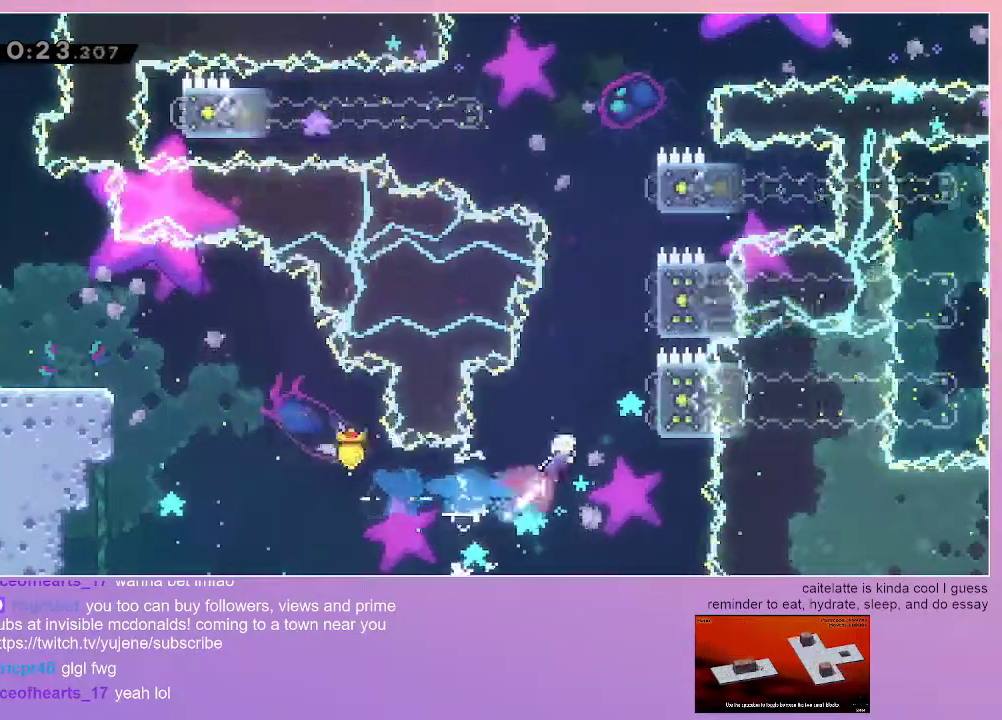
{"keys": ["grab", "jump", "up"], "events": [[133, "dash", "up"], [233, "jump", "down"], [317, "right", "up"]]}
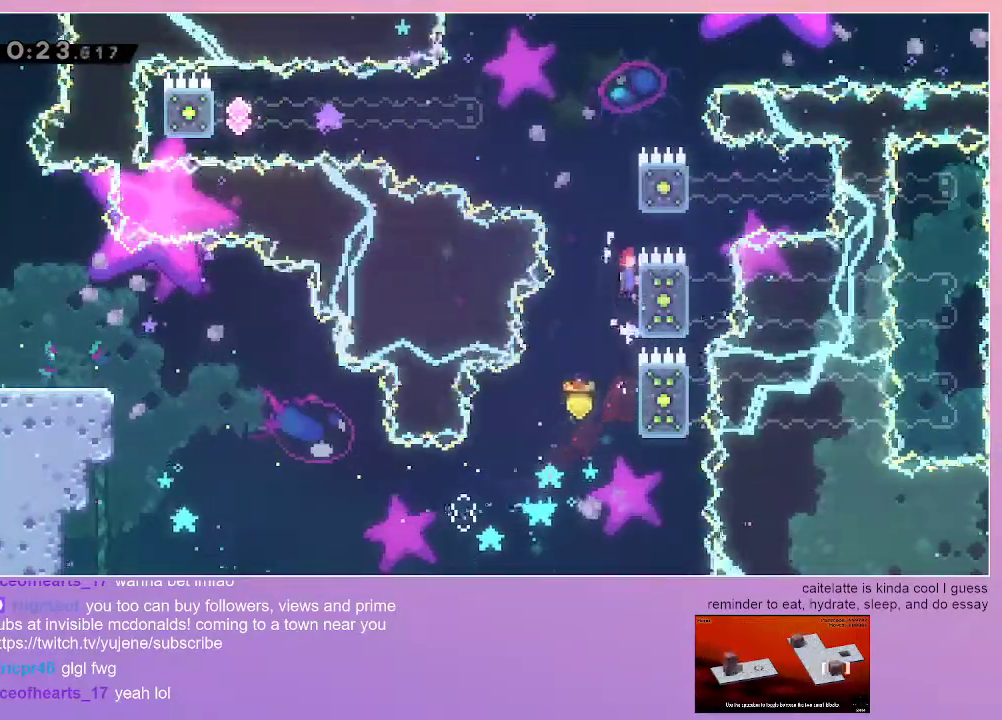
{"keys": ["grab", "jump"], "events": [[50, "jump", "up"], [50, "up", "up"], [100, "right", "down"], [200, "right", "up"], [483, "jump", "down"]]}
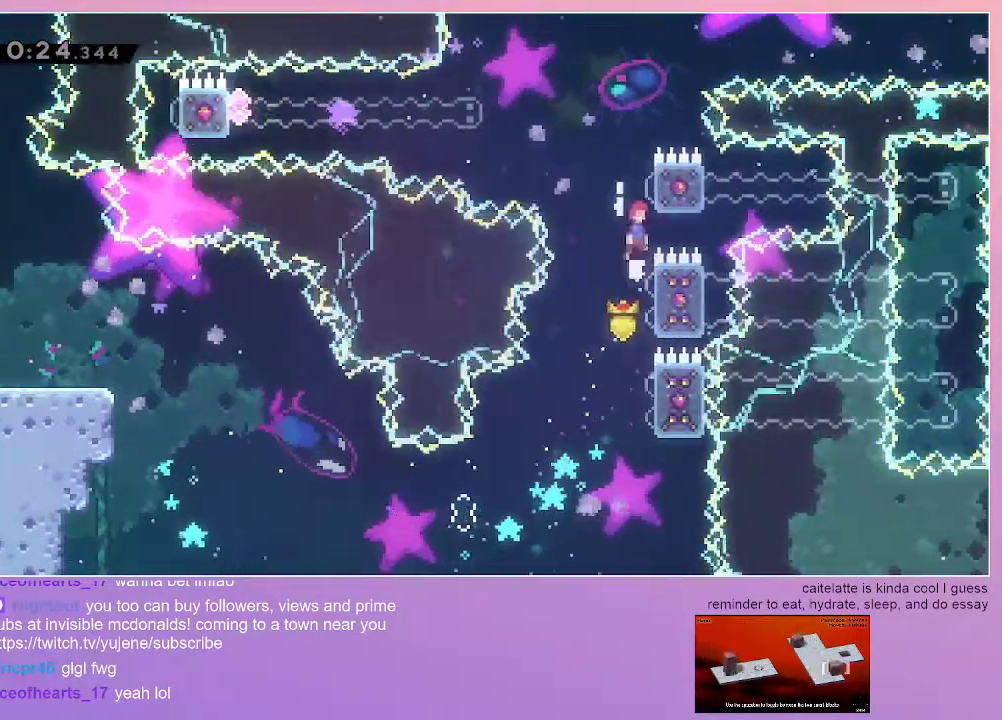
{"keys": ["grab", "jump", "left"], "events": [[167, "grab", "up"], [217, "jump", "up"], [267, "dash", "down"], [267, "right", "down"], [400, "dash", "up"], [400, "right", "up"], [450, "grab", "down"], [450, "jump", "down"], [450, "left", "down"]]}
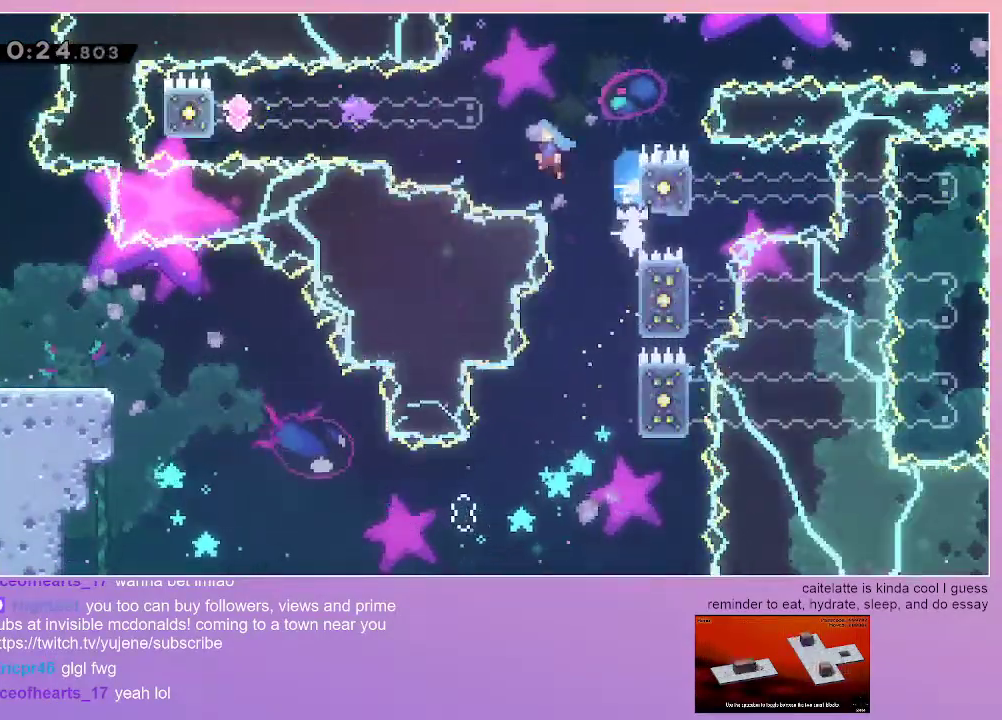
{"keys": ["grab", "left"], "events": [[367, "jump", "up"]]}
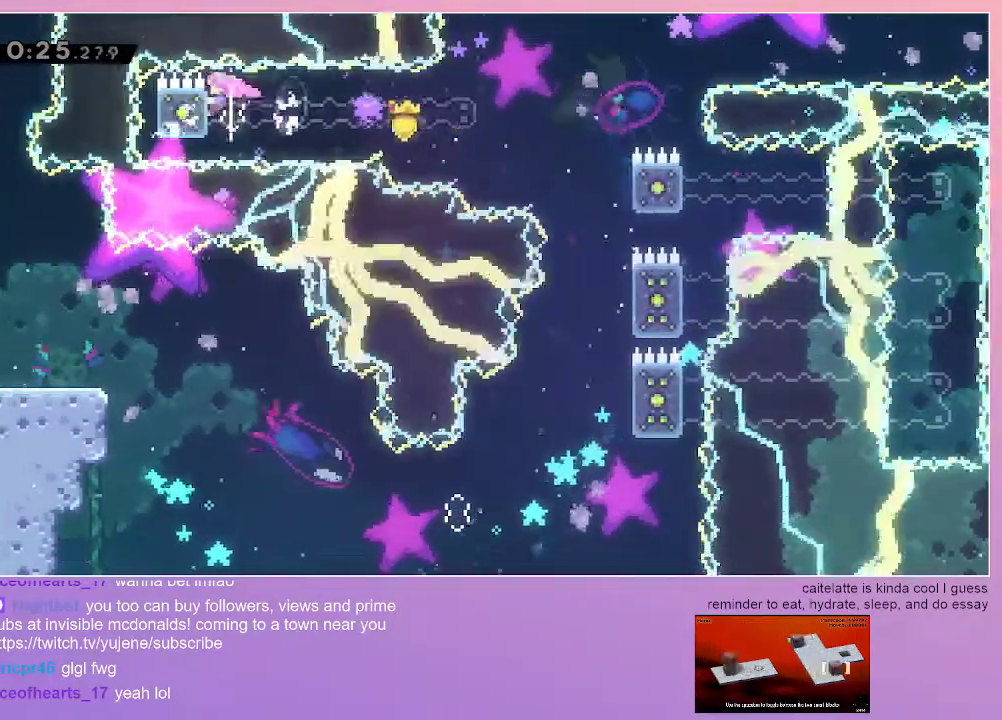
{"keys": ["grab", "left"], "events": []}
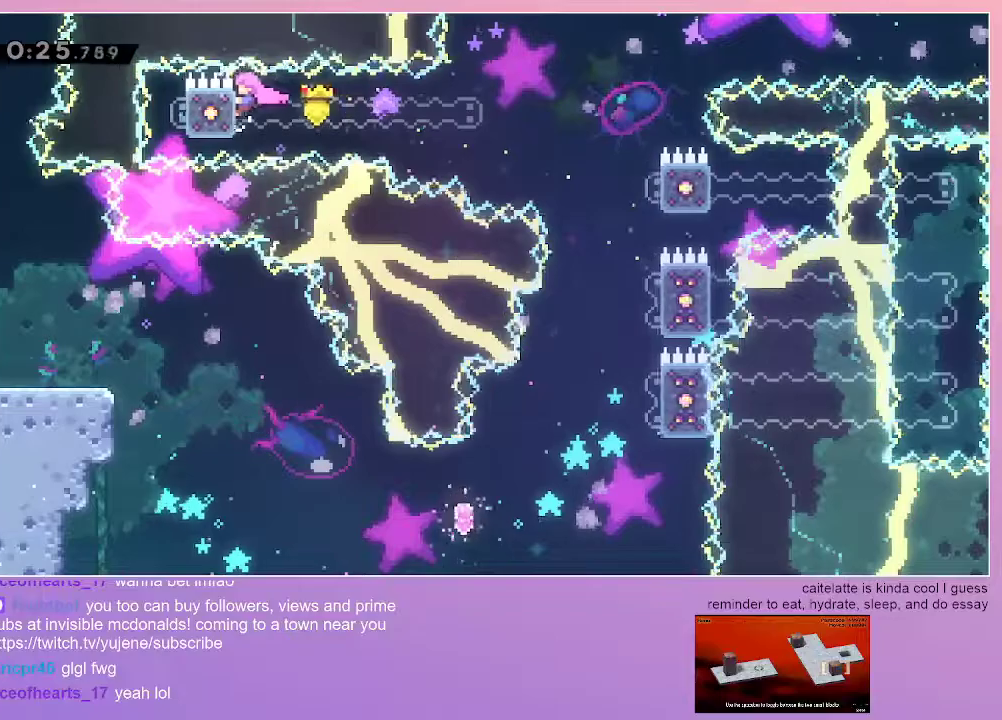
{"keys": ["grab", "right"], "events": [[267, "left", "up"], [267, "right", "down"]]}